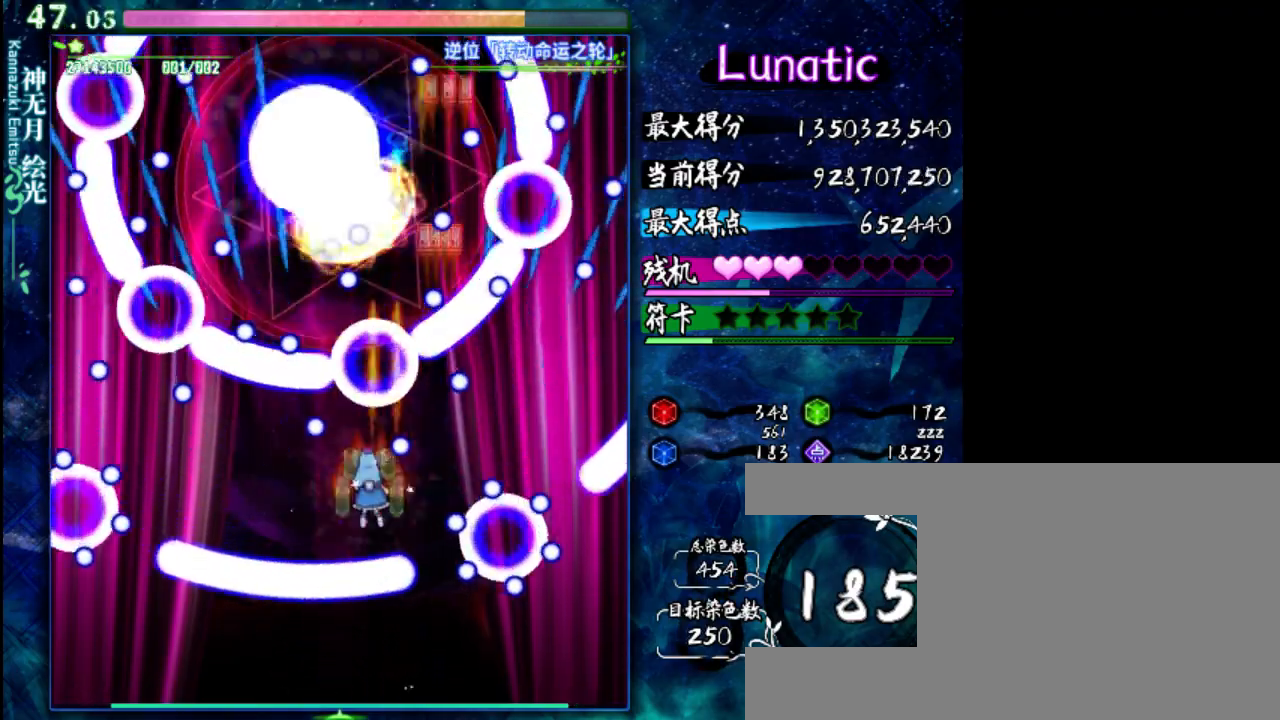
Gameplay with keyboard; each line is a JSON object with the keys held at the frame after it. "events" lists presses ("down") and releases ("up") of "c", "down", "left", "right", "shift", "up", "x" and "z" between this image and that frame as [ms after this image, input, new state], when the widget could be followed in between. No other keys are recorded. Mouse input is not recorded.
{"keys": ["down", "shift", "z"], "events": [[50, "down", "down"], [83, "left", "up"], [250, "down", "up"], [350, "left", "down"], [383, "down", "down"], [450, "left", "up"]]}
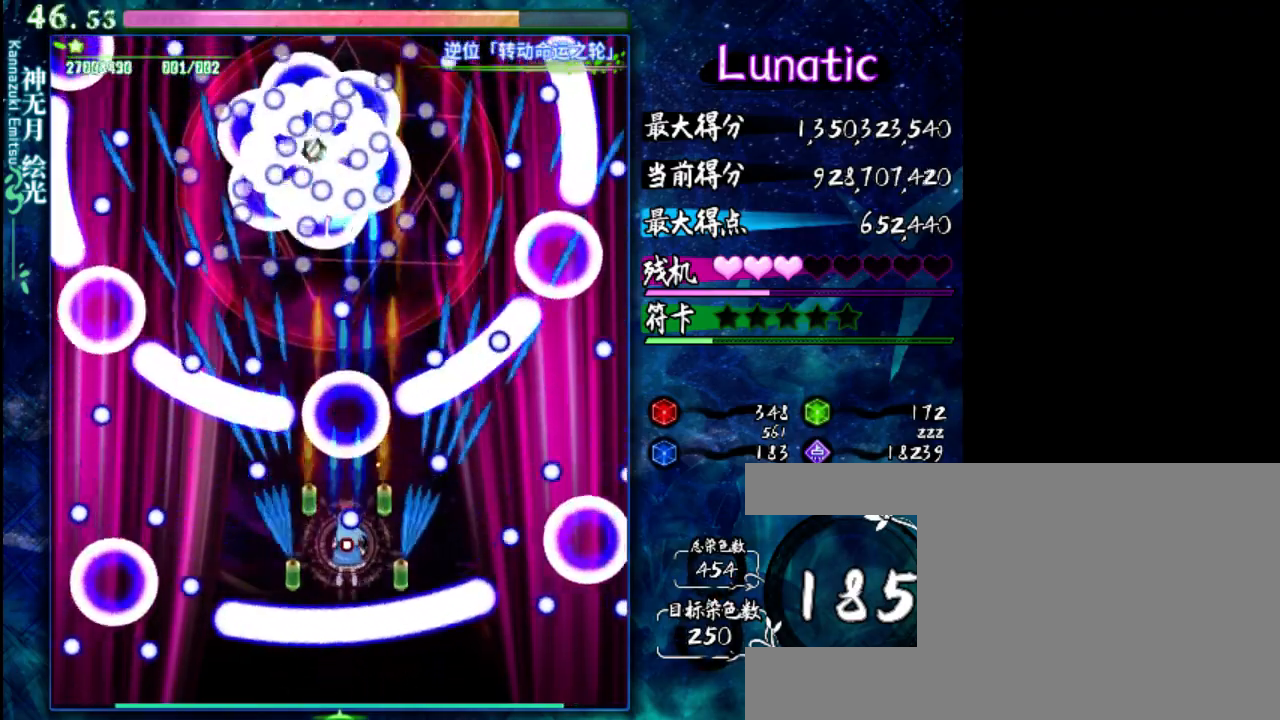
{"keys": ["shift", "z"], "events": [[150, "down", "up"], [333, "down", "down"], [467, "down", "up"]]}
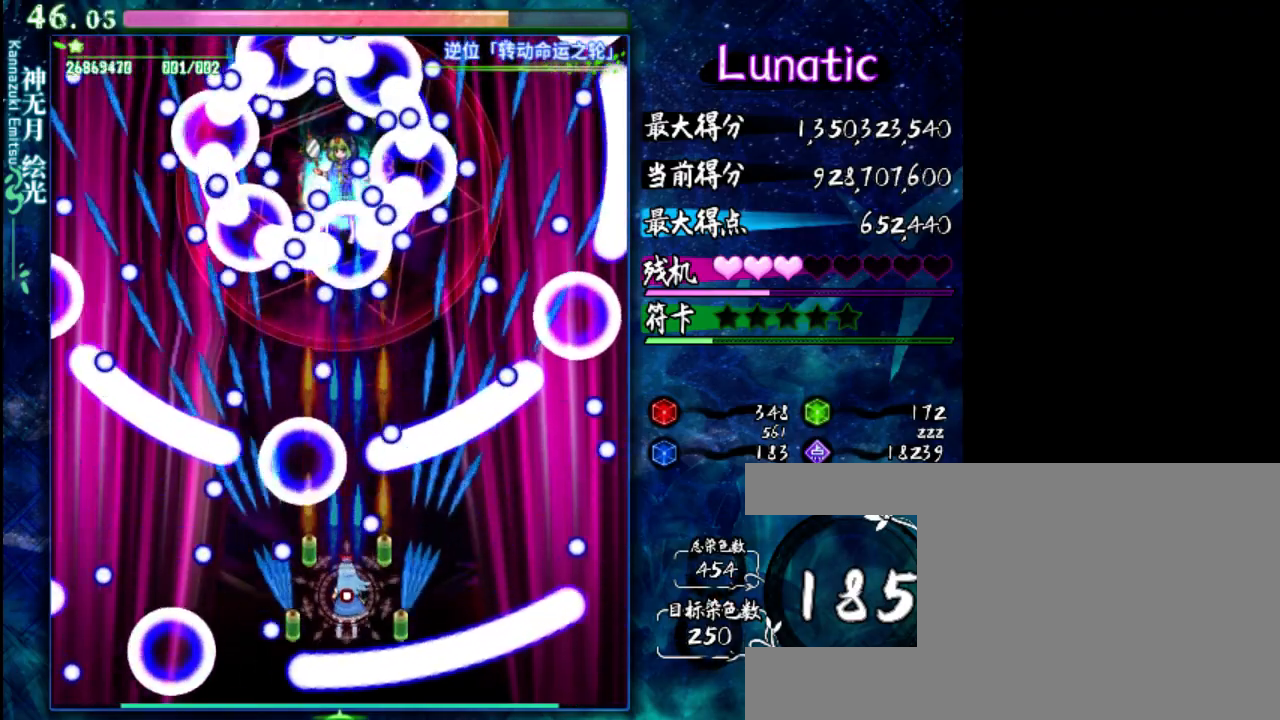
{"keys": ["left", "shift", "z"], "events": [[133, "up", "down"], [300, "up", "up"], [400, "left", "down"]]}
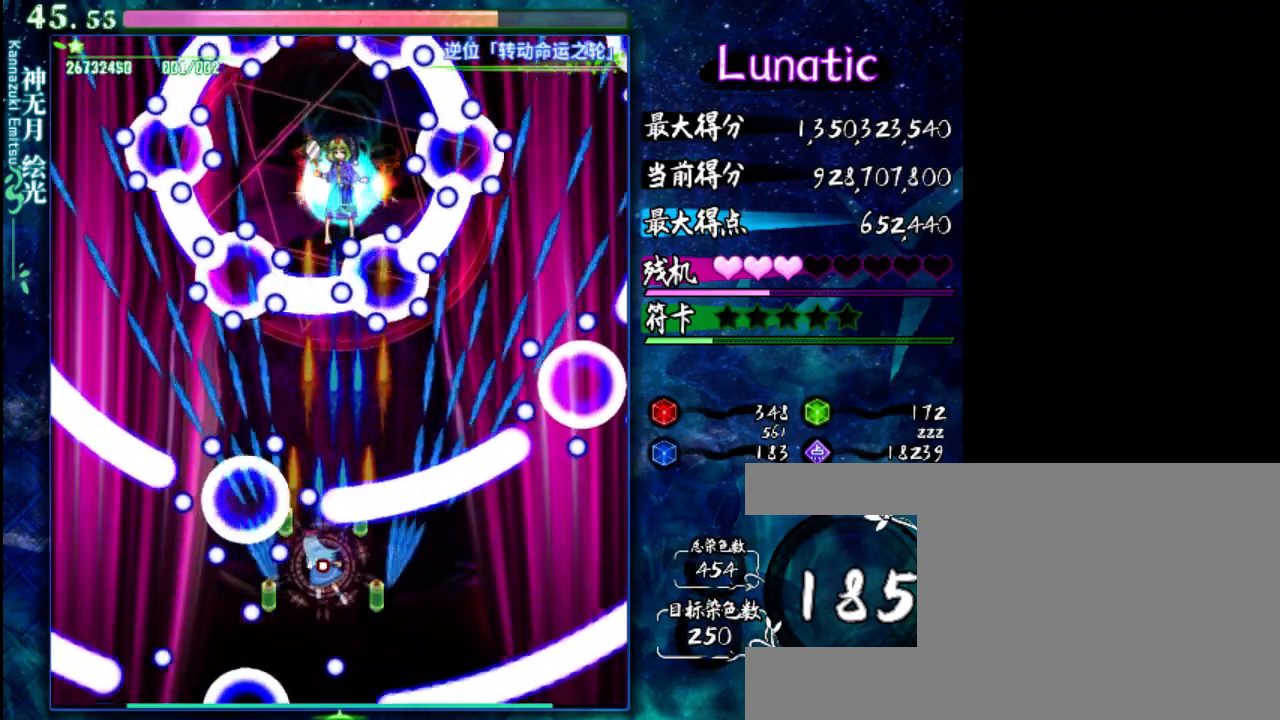
{"keys": ["up", "z"], "events": [[200, "up", "down"], [367, "left", "up"], [367, "shift", "up"]]}
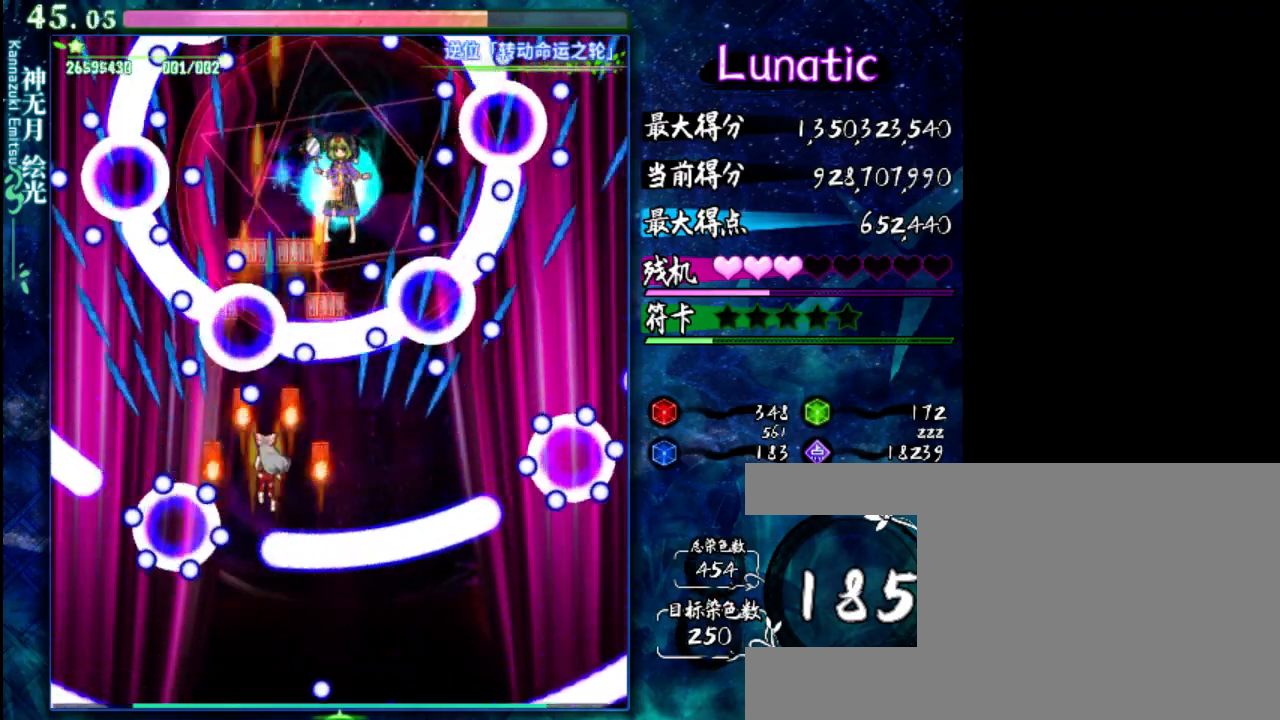
{"keys": ["z"], "events": [[67, "up", "up"], [200, "down", "down"], [233, "right", "down"], [433, "right", "up"], [467, "down", "up"]]}
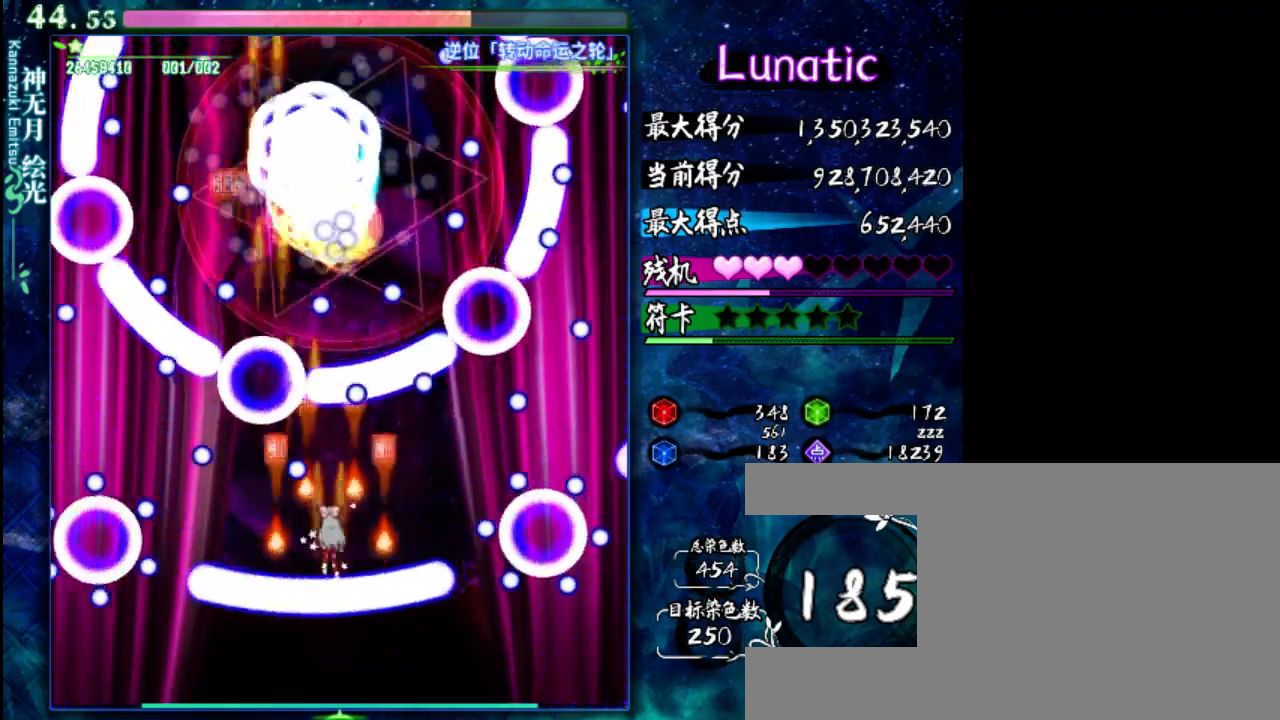
{"keys": ["z"], "events": [[217, "down", "down"], [317, "down", "up"], [450, "down", "down"], [483, "down", "up"]]}
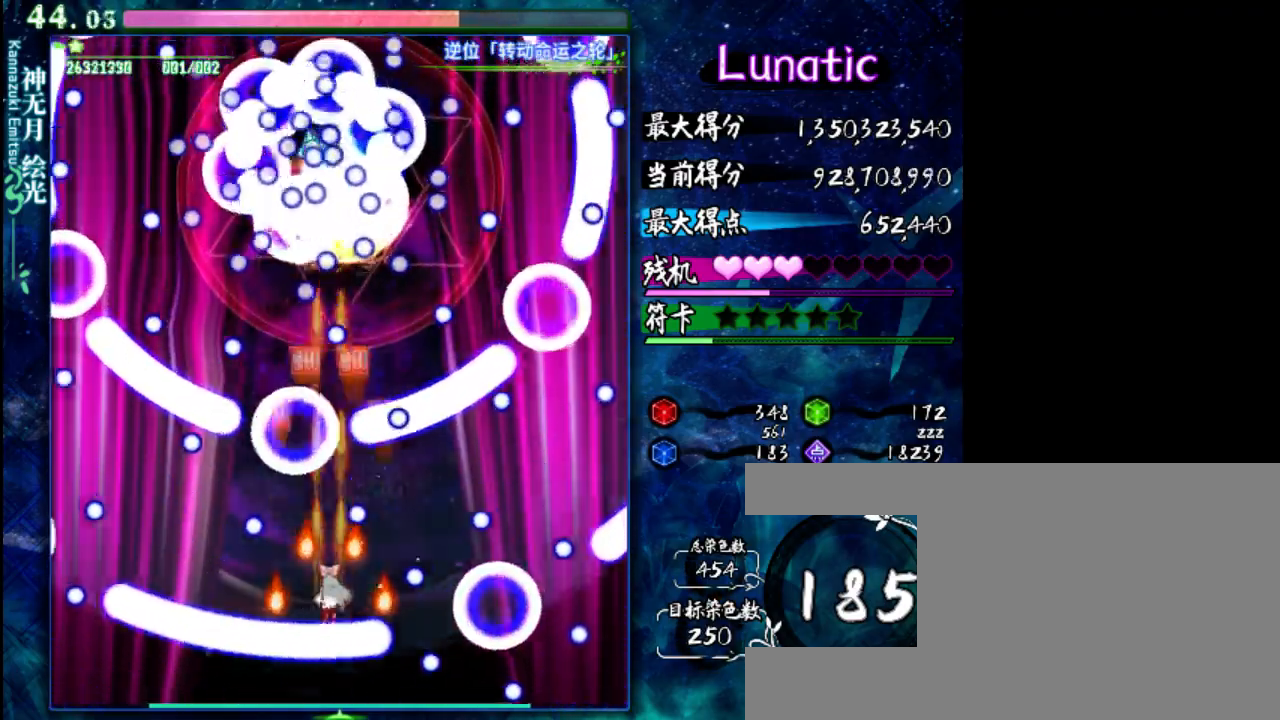
{"keys": ["shift", "up", "z"], "events": [[50, "shift", "down"], [117, "left", "down"], [417, "left", "up"], [483, "up", "down"]]}
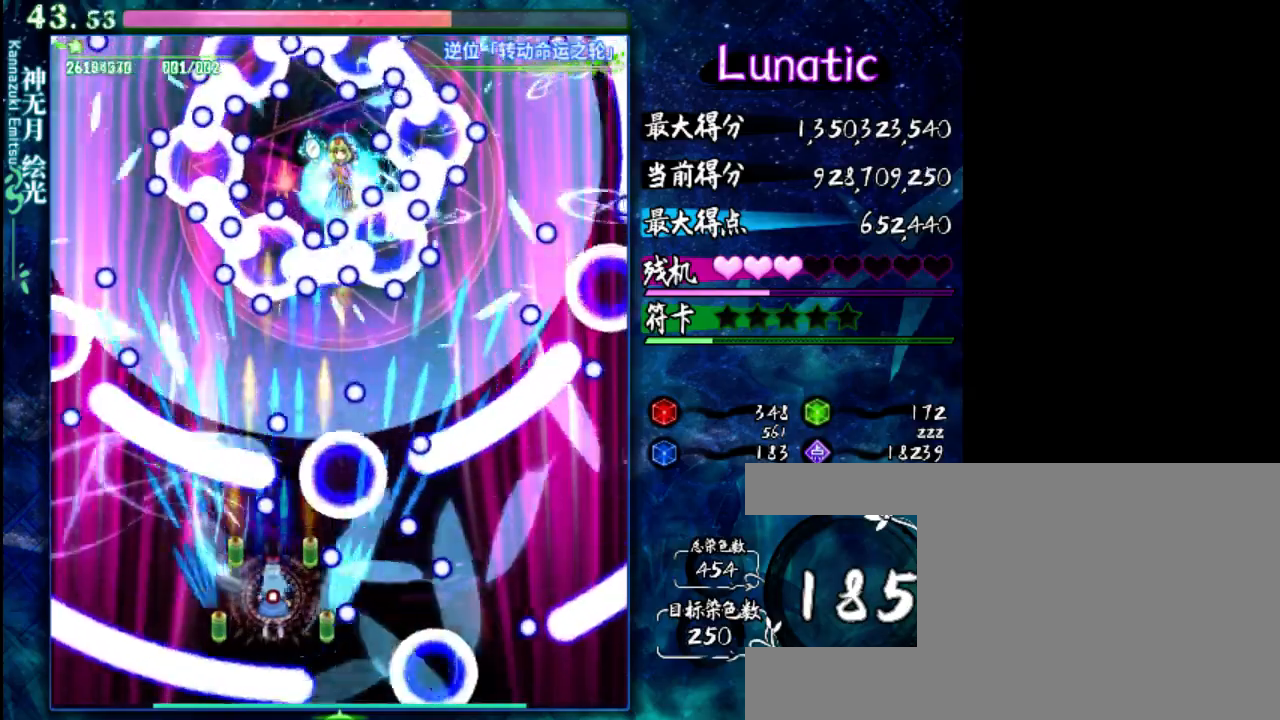
{"keys": ["right", "shift", "z"], "events": [[117, "up", "up"], [283, "right", "down"]]}
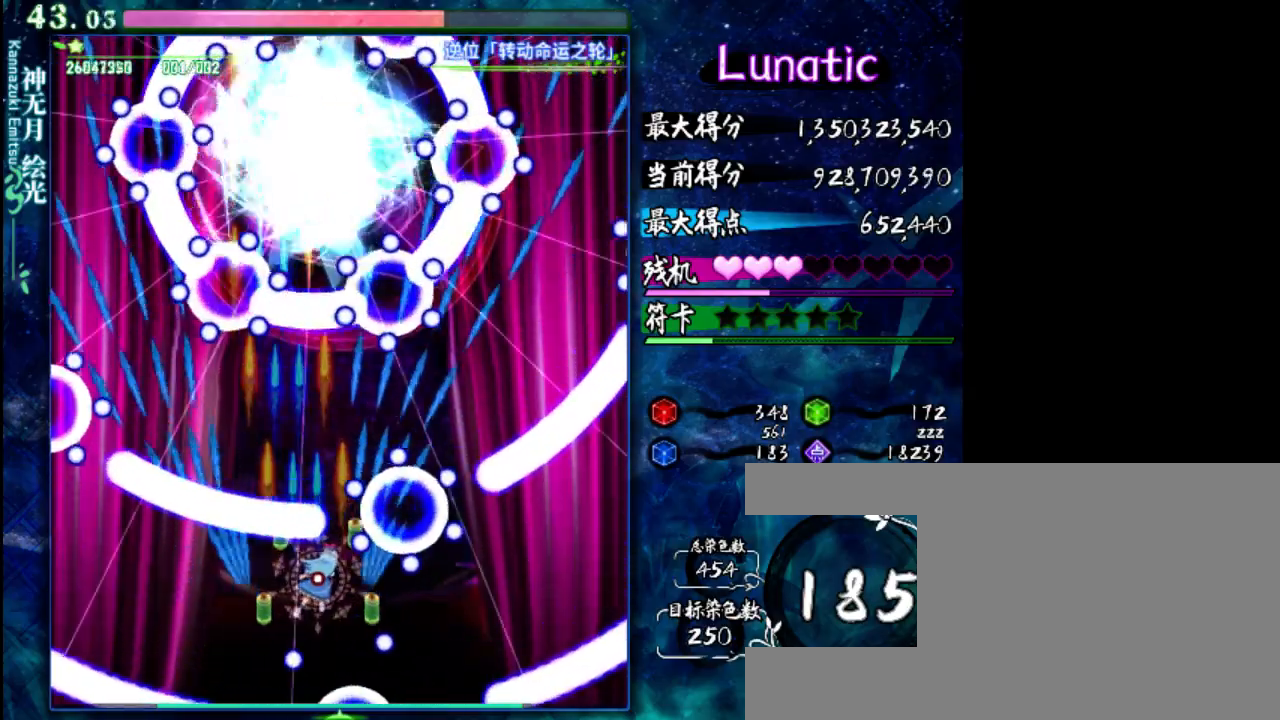
{"keys": ["right", "shift", "up", "z"], "events": [[383, "up", "down"]]}
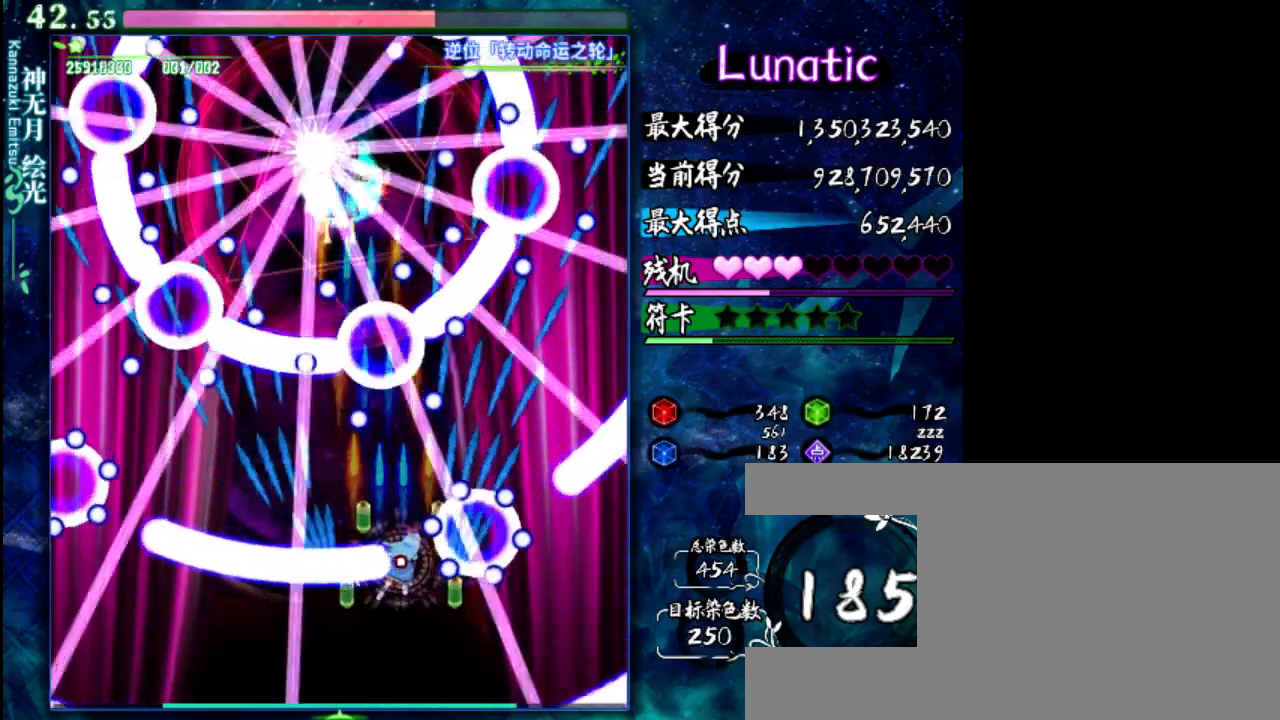
{"keys": ["z"], "events": [[67, "right", "up"], [167, "left", "down"], [167, "shift", "up"], [200, "up", "up"], [267, "left", "up"]]}
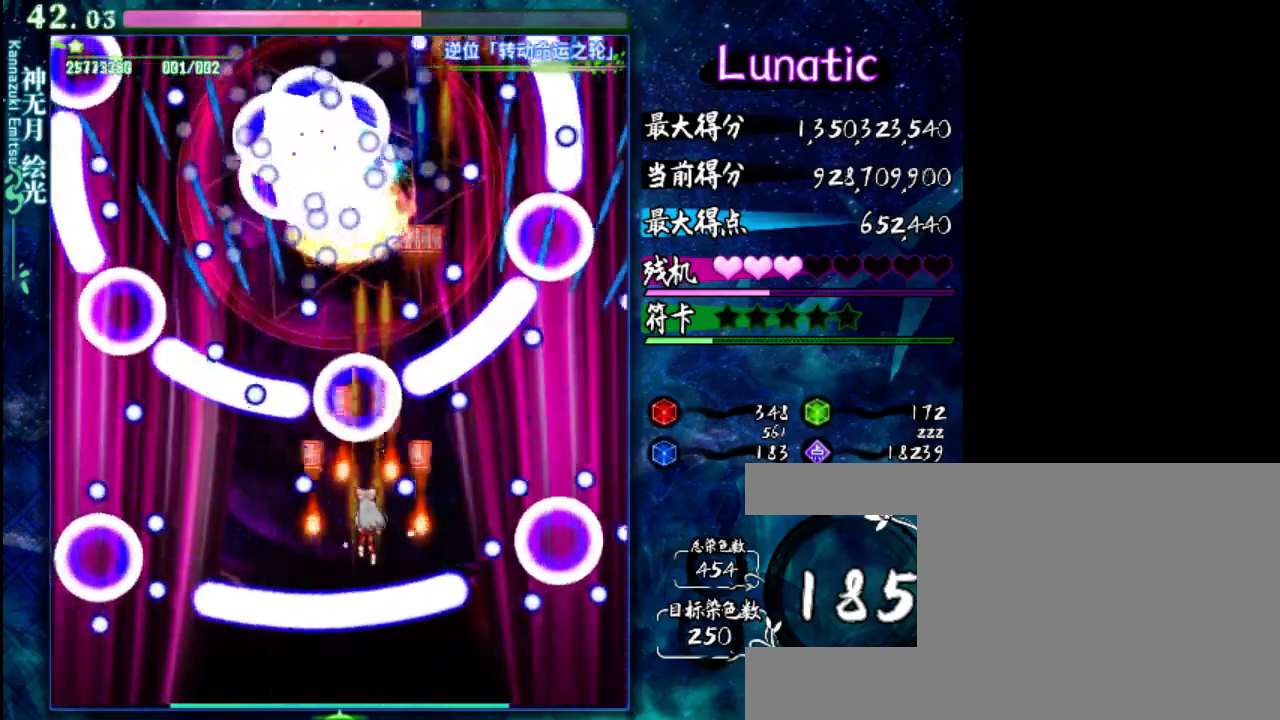
{"keys": ["right", "shift", "up", "z"], "events": [[67, "down", "down"], [133, "down", "up"], [433, "shift", "down"], [467, "right", "down"], [500, "up", "down"]]}
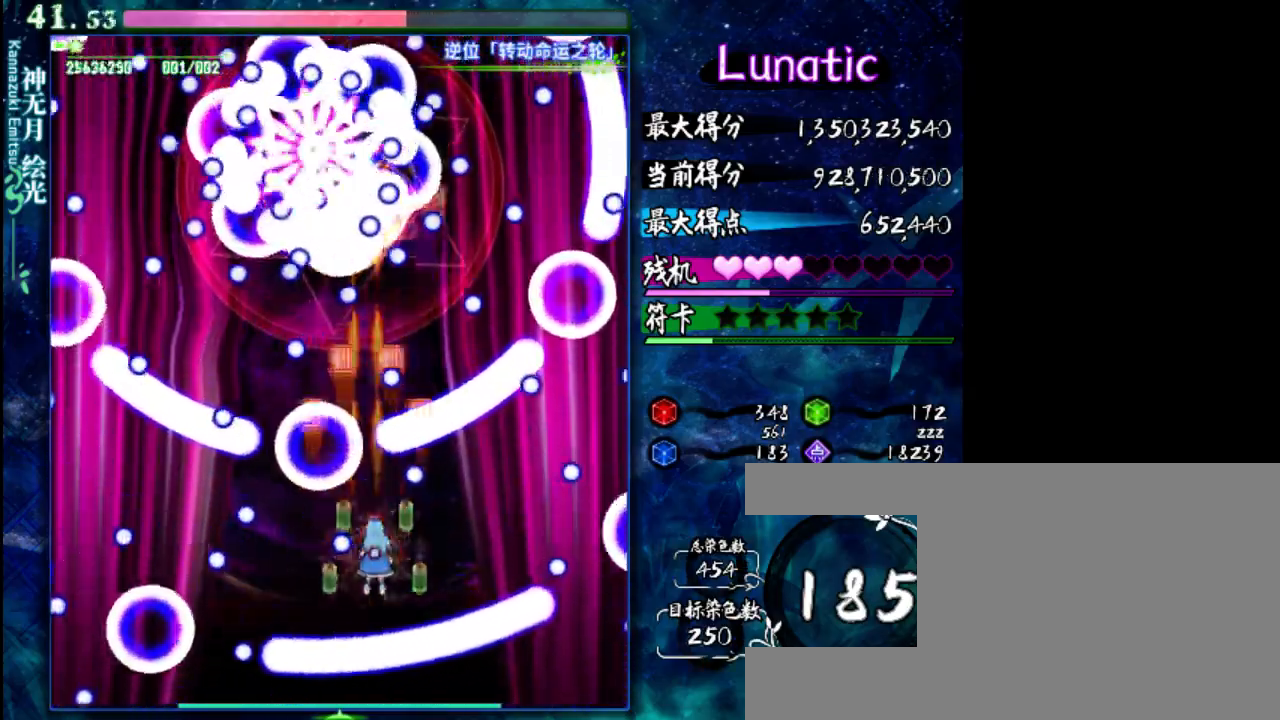
{"keys": ["left", "shift", "z"], "events": [[100, "right", "up"], [100, "up", "up"], [267, "down", "down"], [367, "down", "up"], [500, "left", "down"]]}
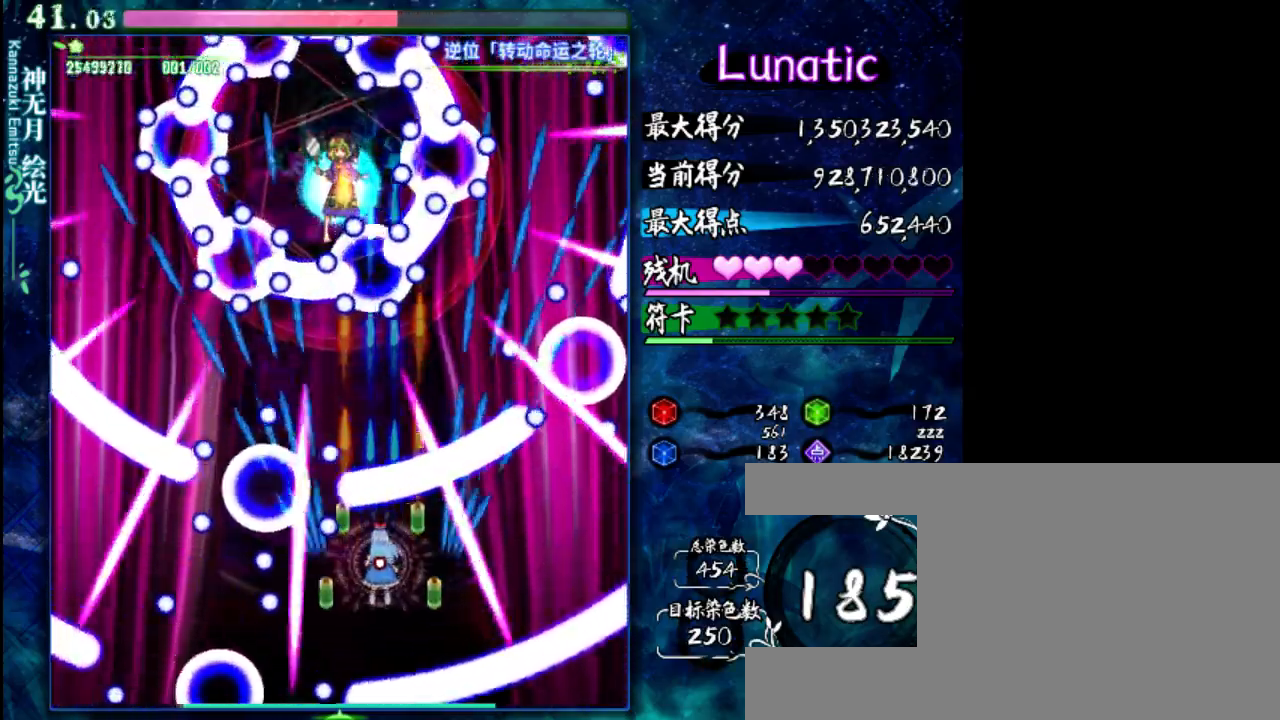
{"keys": ["left", "shift", "z"], "events": [[300, "down", "down"], [450, "down", "up"]]}
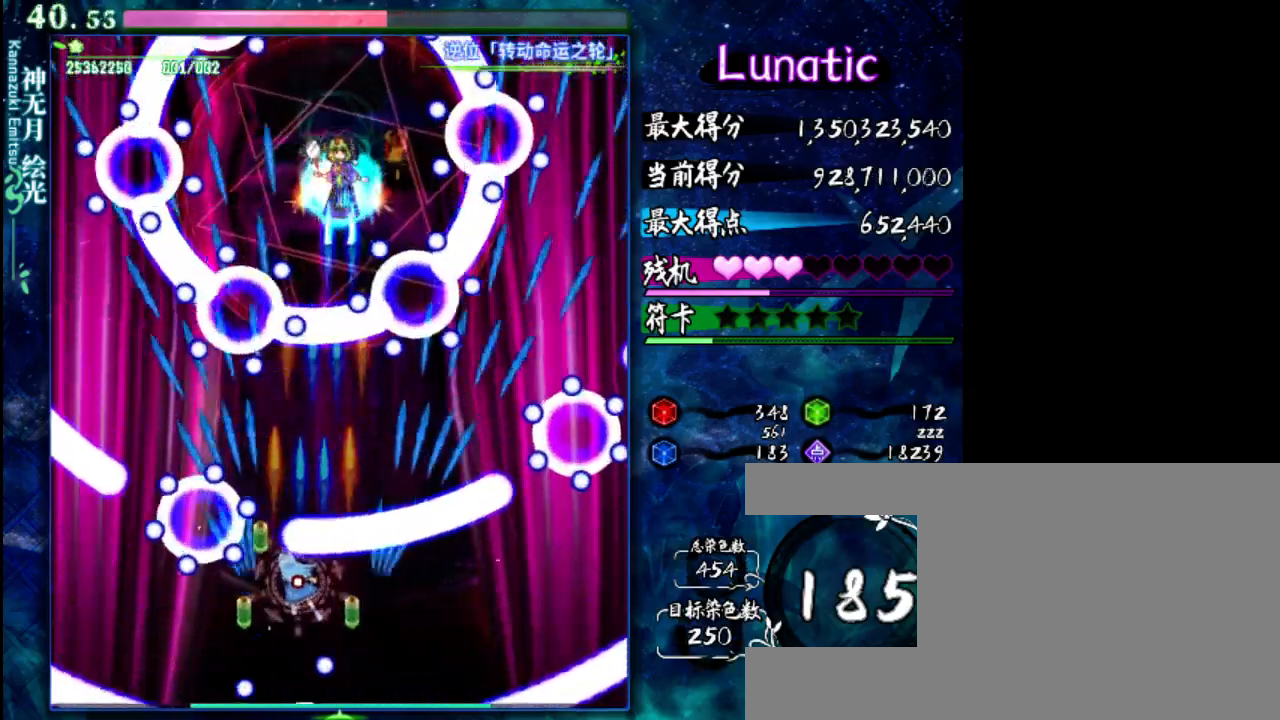
{"keys": ["shift", "z"], "events": [[50, "shift", "up"], [150, "up", "down"], [183, "shift", "down"], [217, "left", "up"], [317, "shift", "up"], [450, "up", "up"], [483, "shift", "down"]]}
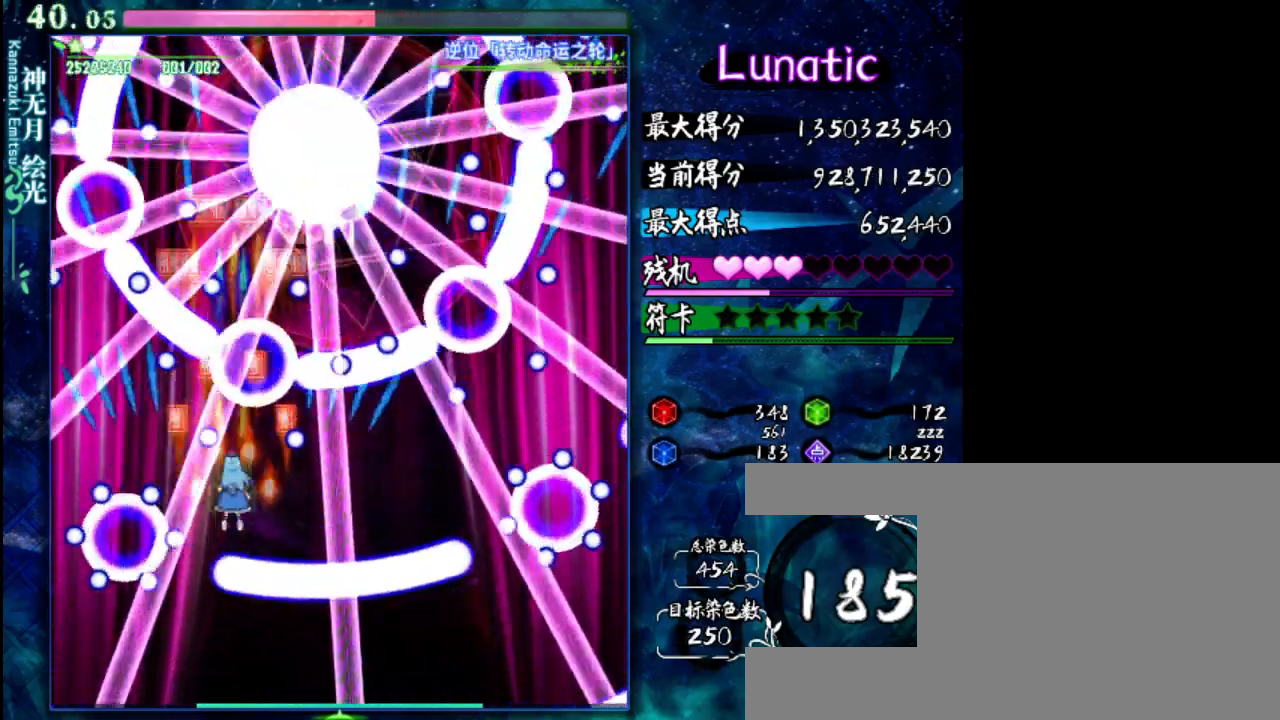
{"keys": ["down", "shift", "z"], "events": [[17, "right", "down"], [83, "down", "down"], [283, "right", "up"]]}
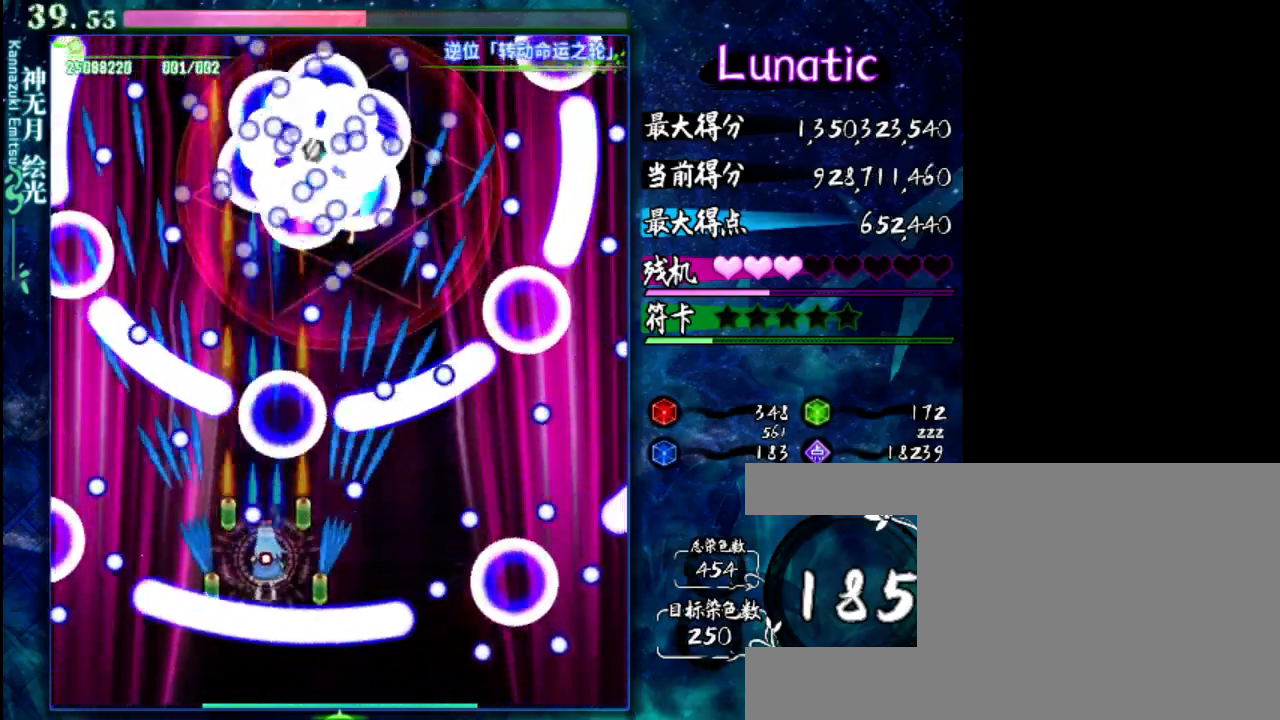
{"keys": ["down", "shift", "z"], "events": [[83, "down", "up"], [250, "right", "down"], [350, "right", "up"], [483, "down", "down"]]}
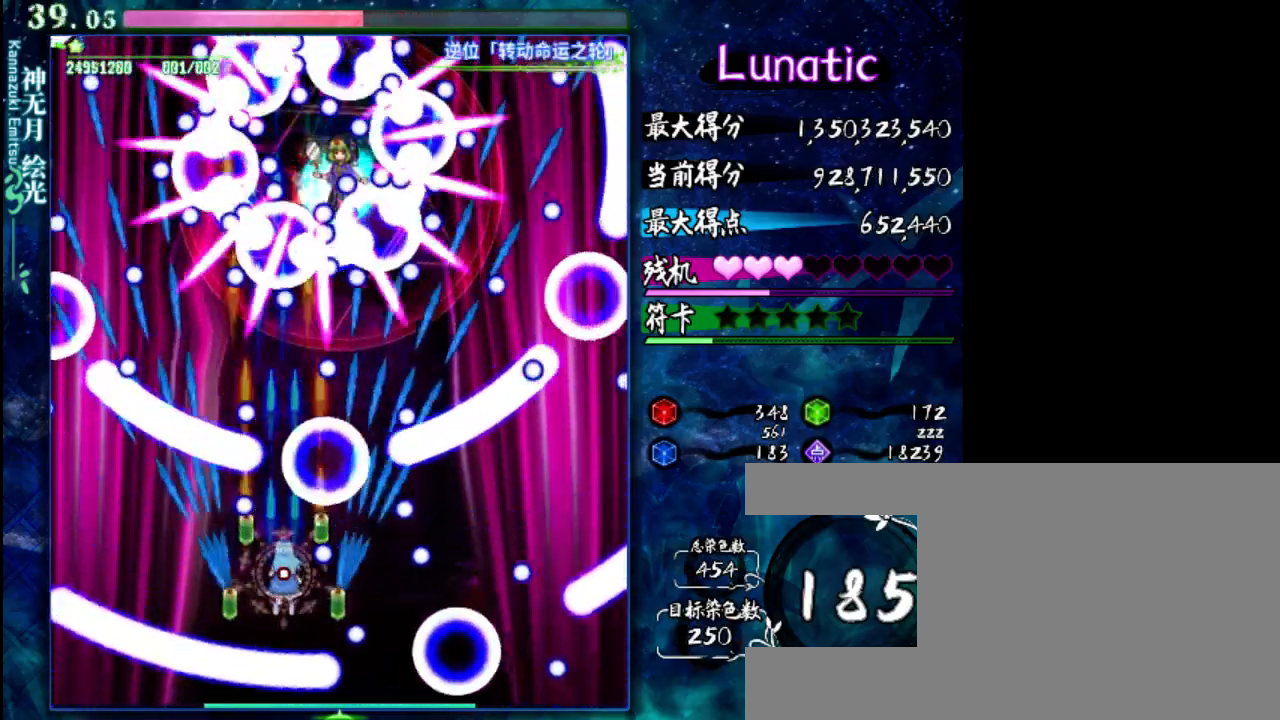
{"keys": ["right", "shift", "z"], "events": [[83, "down", "up"], [467, "right", "down"]]}
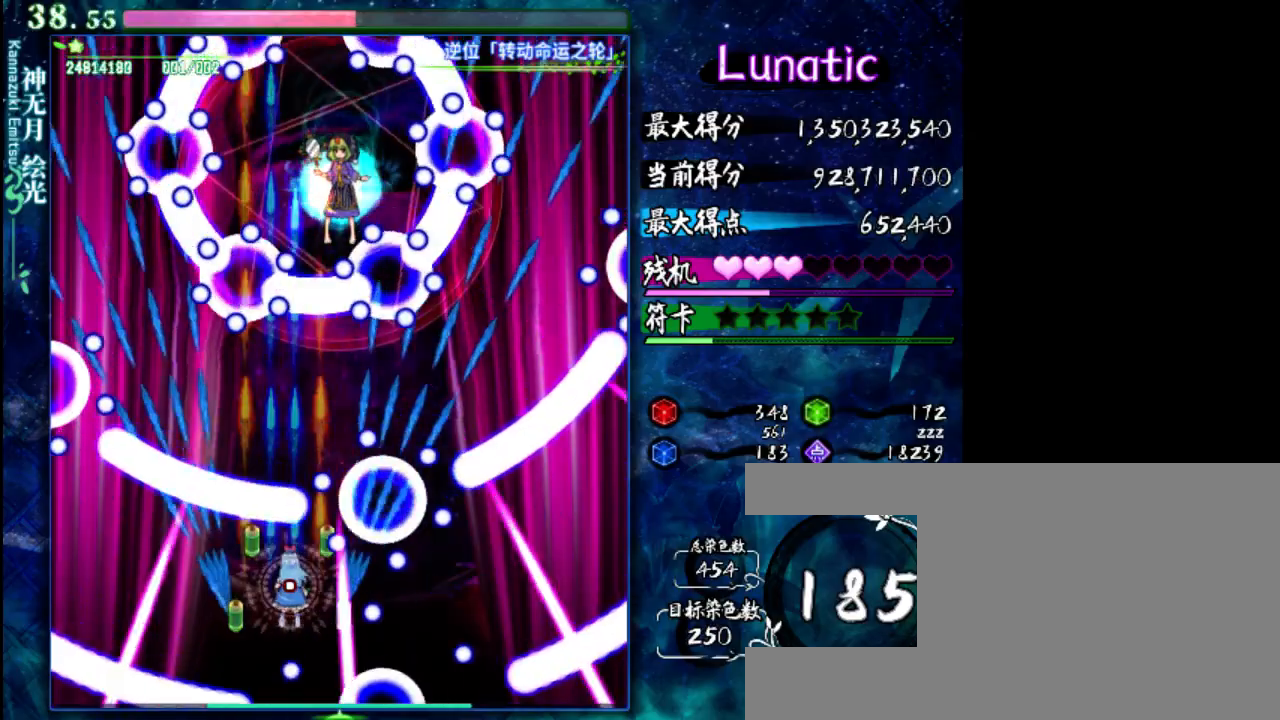
{"keys": ["right", "shift", "up", "z"], "events": [[500, "up", "down"]]}
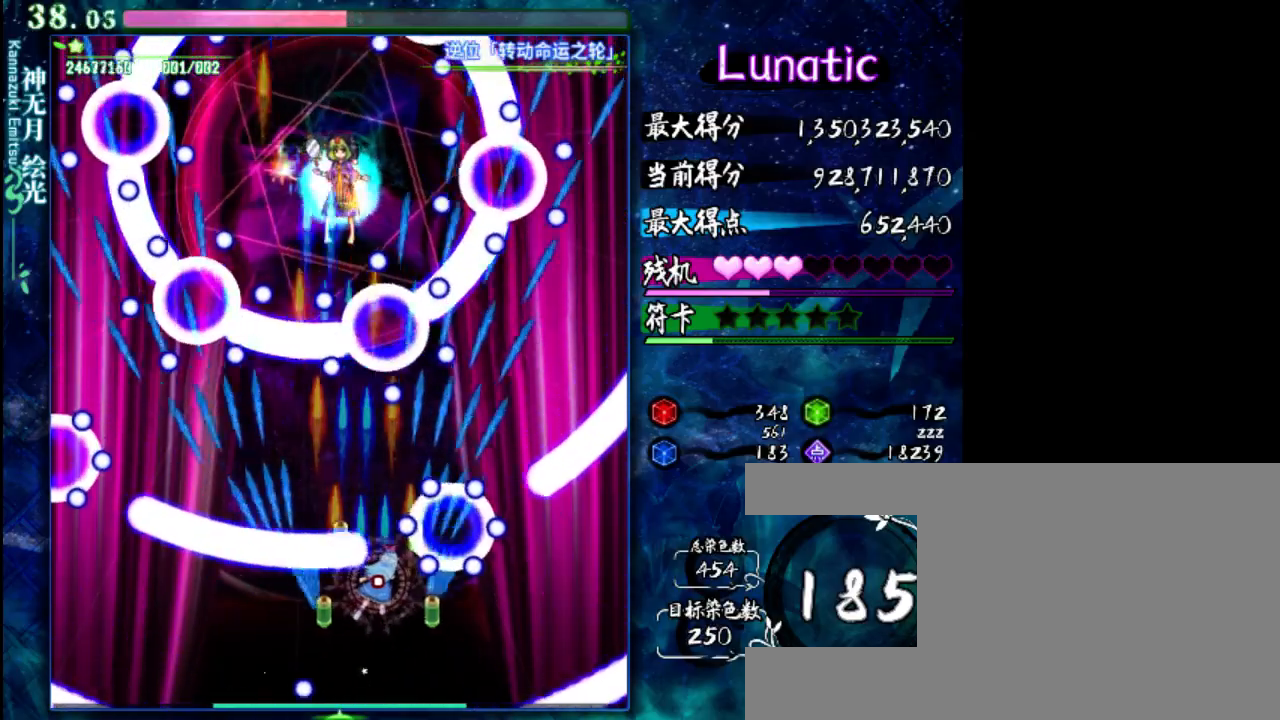
{"keys": ["down", "z"], "events": [[167, "shift", "up"], [200, "right", "up"], [333, "left", "down"], [333, "up", "up"], [433, "left", "up"], [500, "down", "down"]]}
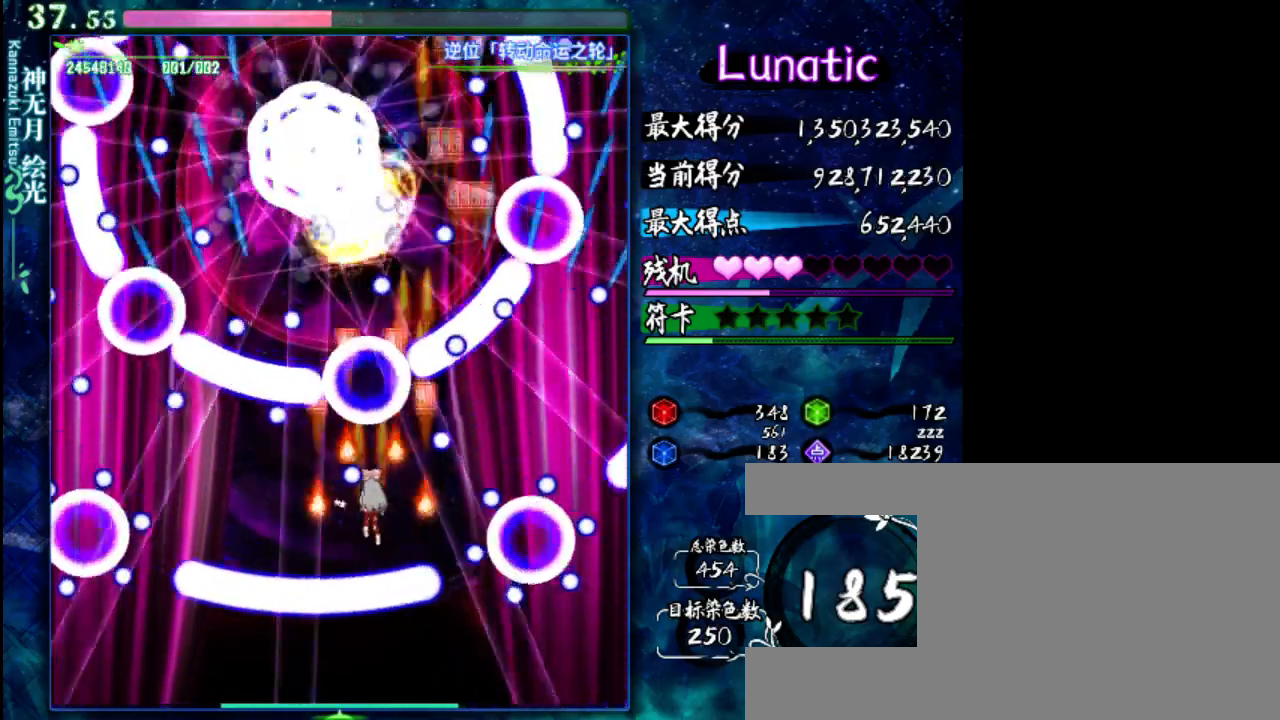
{"keys": ["z"], "events": [[100, "down", "up"], [233, "down", "down"], [300, "down", "up"]]}
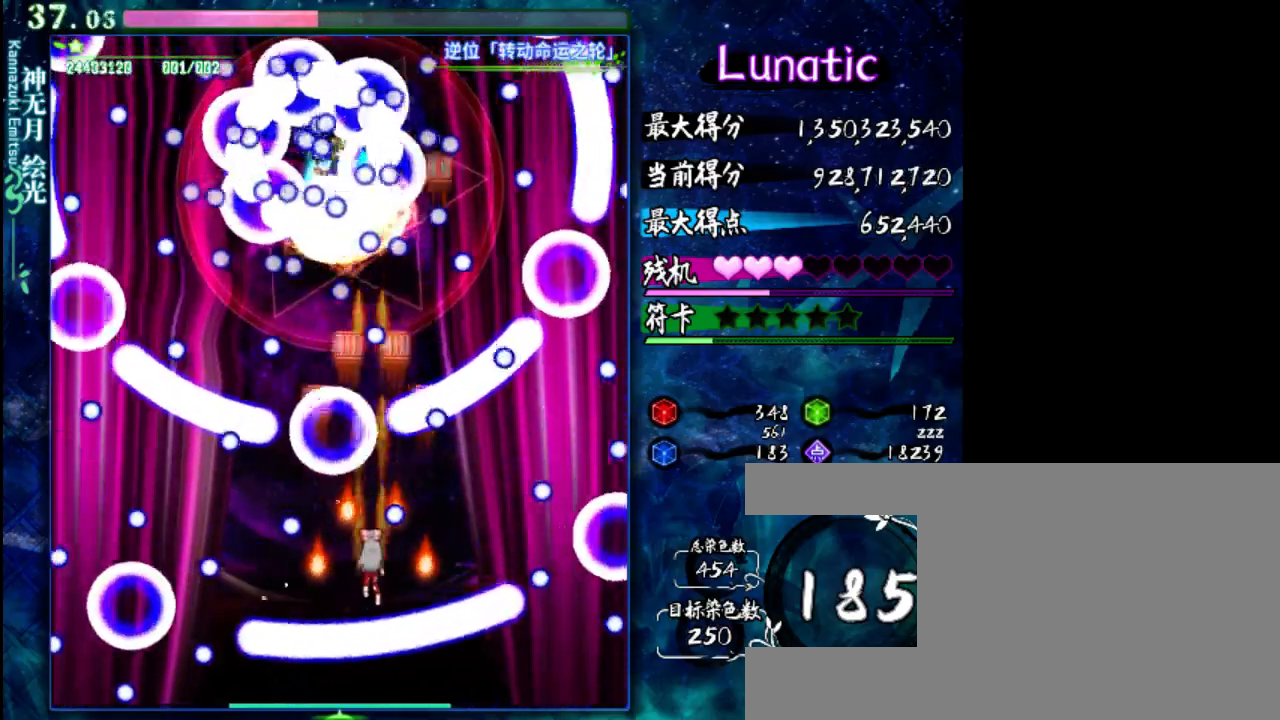
{"keys": ["shift", "z"], "events": [[133, "down", "down"], [183, "down", "up"], [217, "shift", "down"], [417, "up", "down"], [483, "up", "up"]]}
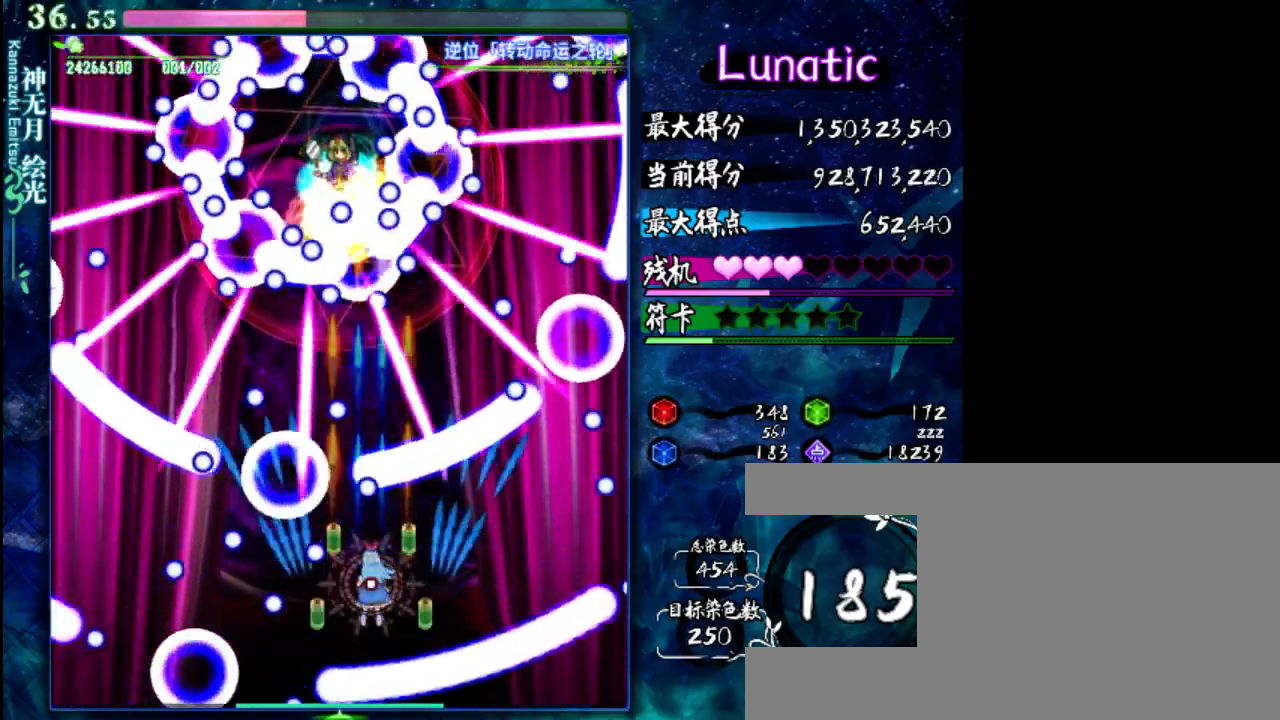
{"keys": ["left", "shift", "z"], "events": [[117, "down", "down"], [217, "down", "up"], [350, "left", "down"]]}
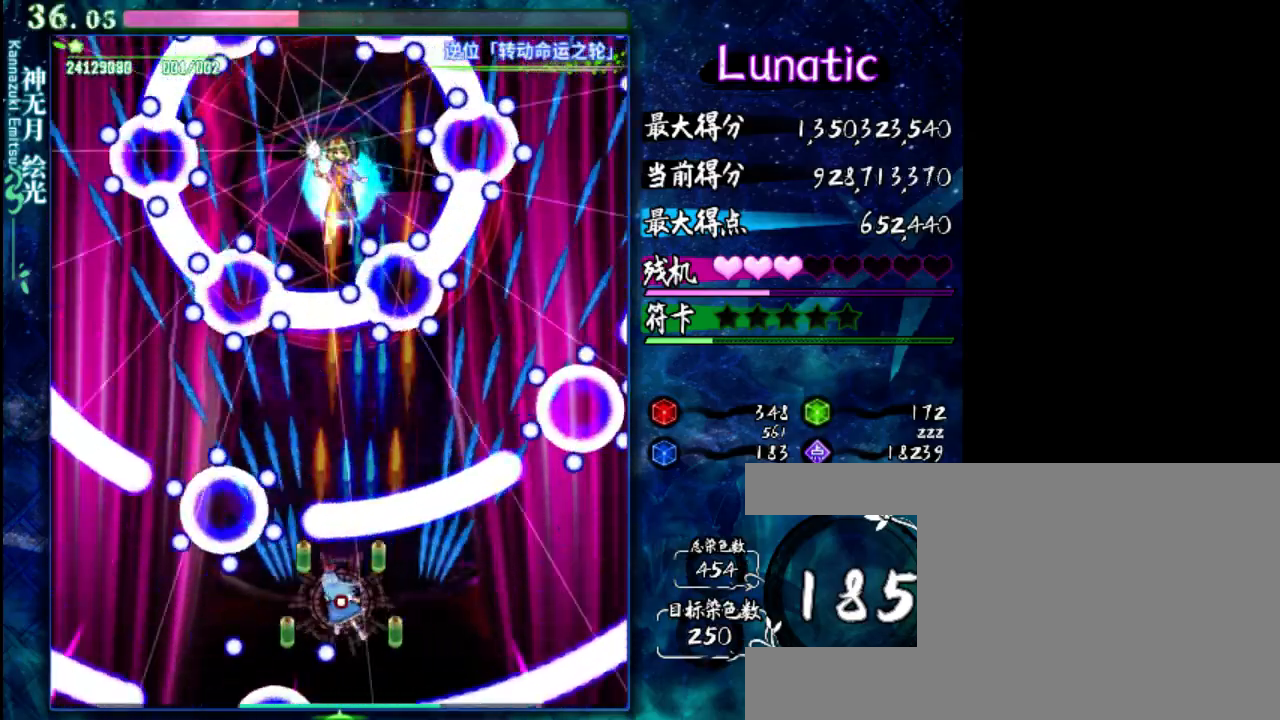
{"keys": ["left", "shift", "up", "z"], "events": [[50, "shift", "up"], [217, "shift", "down"], [417, "up", "down"]]}
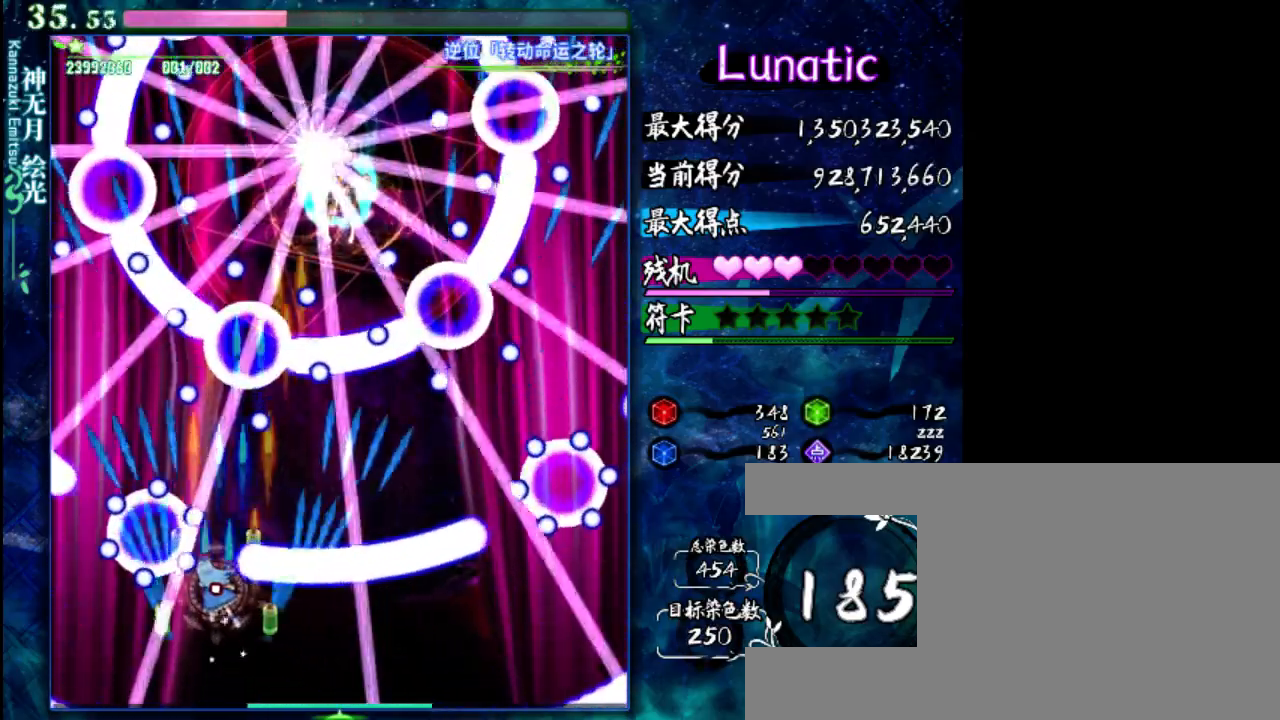
{"keys": ["down", "right", "shift", "z"], "events": [[50, "left", "up"], [50, "shift", "up"], [217, "up", "up"], [283, "shift", "down"], [317, "down", "down"], [317, "right", "down"]]}
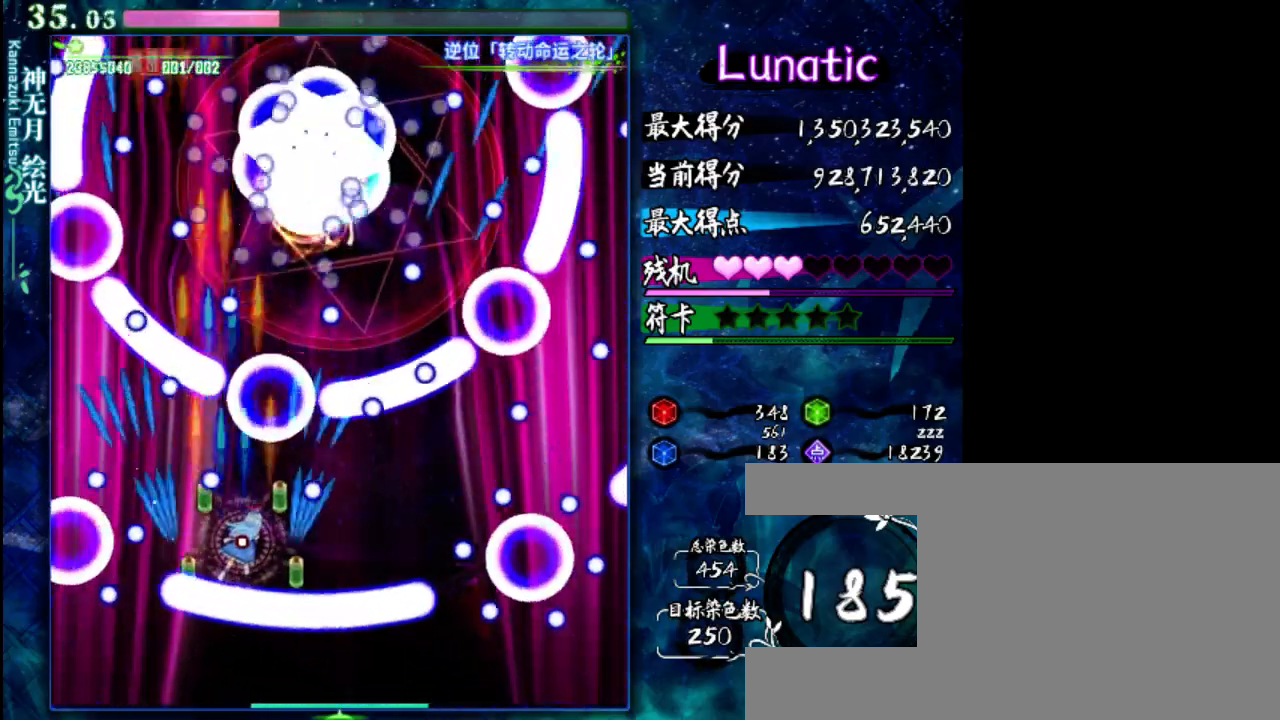
{"keys": ["z"], "events": [[67, "down", "up"], [100, "right", "up"], [267, "down", "down"], [400, "down", "up"], [400, "shift", "up"]]}
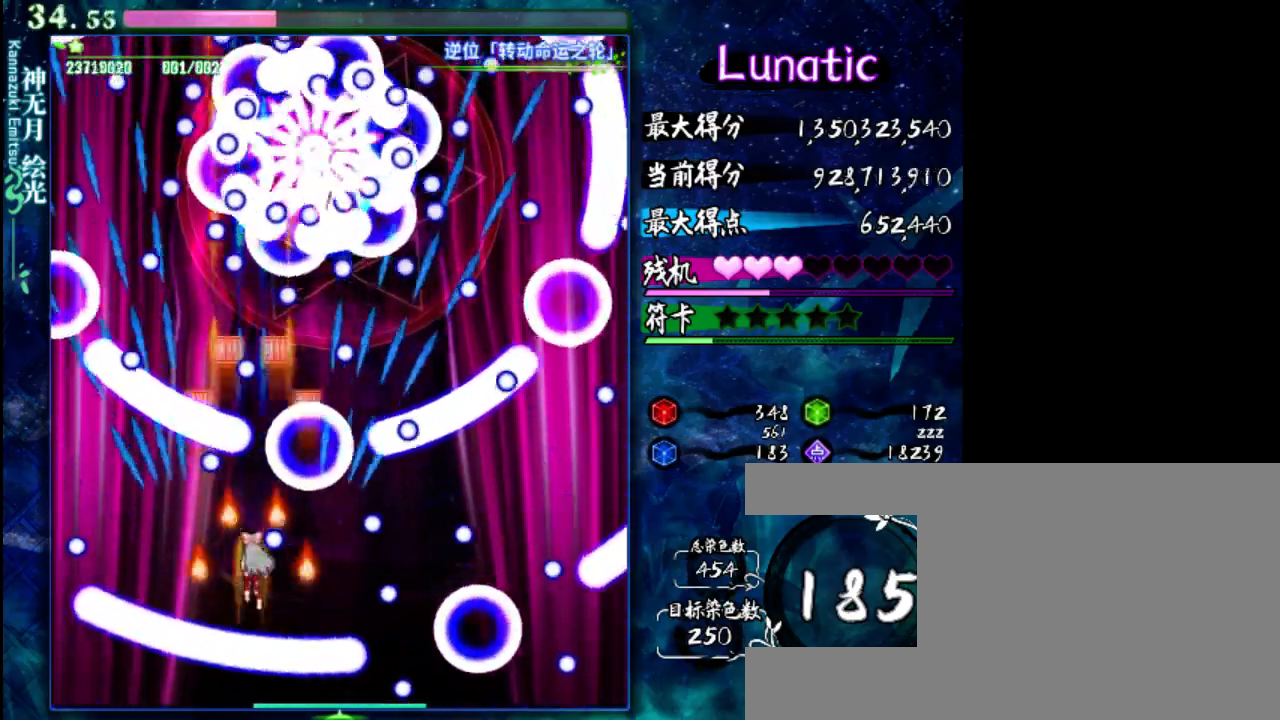
{"keys": ["right", "shift", "z"], "events": [[67, "shift", "down"], [200, "down", "down"], [200, "right", "down"], [300, "down", "up"], [333, "right", "up"], [500, "right", "down"]]}
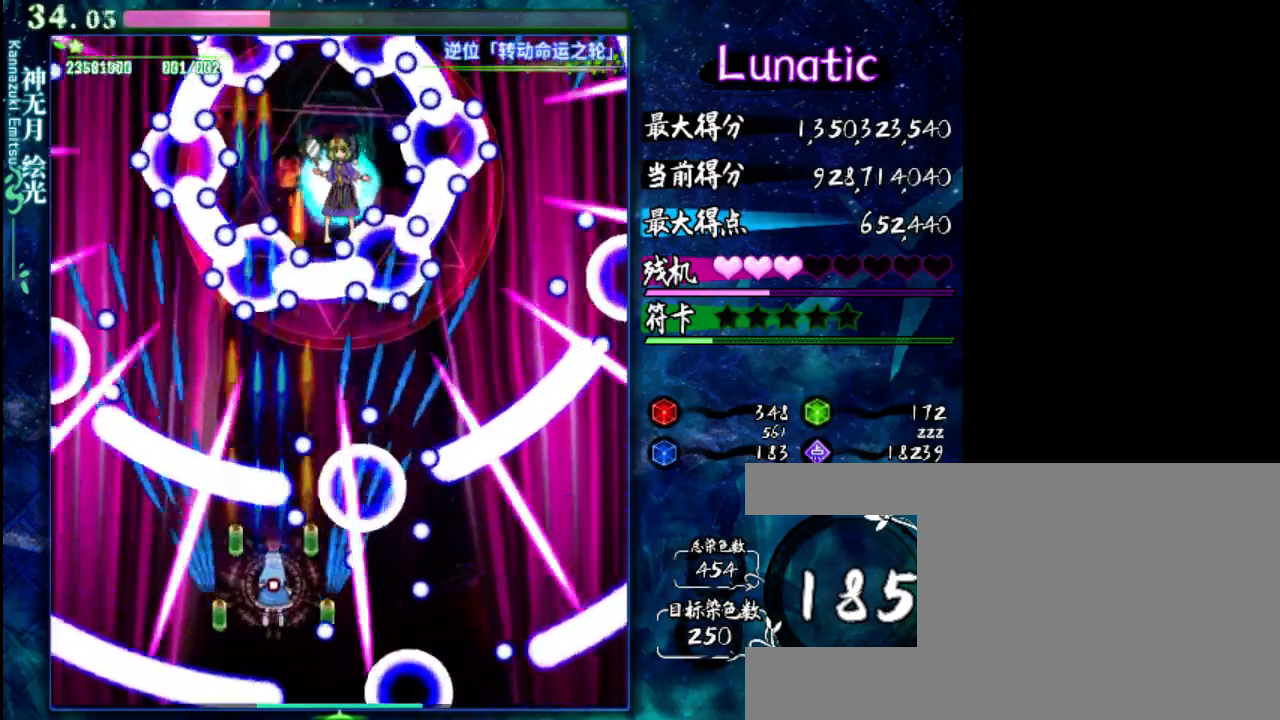
{"keys": ["right", "shift", "z"], "events": [[100, "up", "down"], [133, "up", "up"]]}
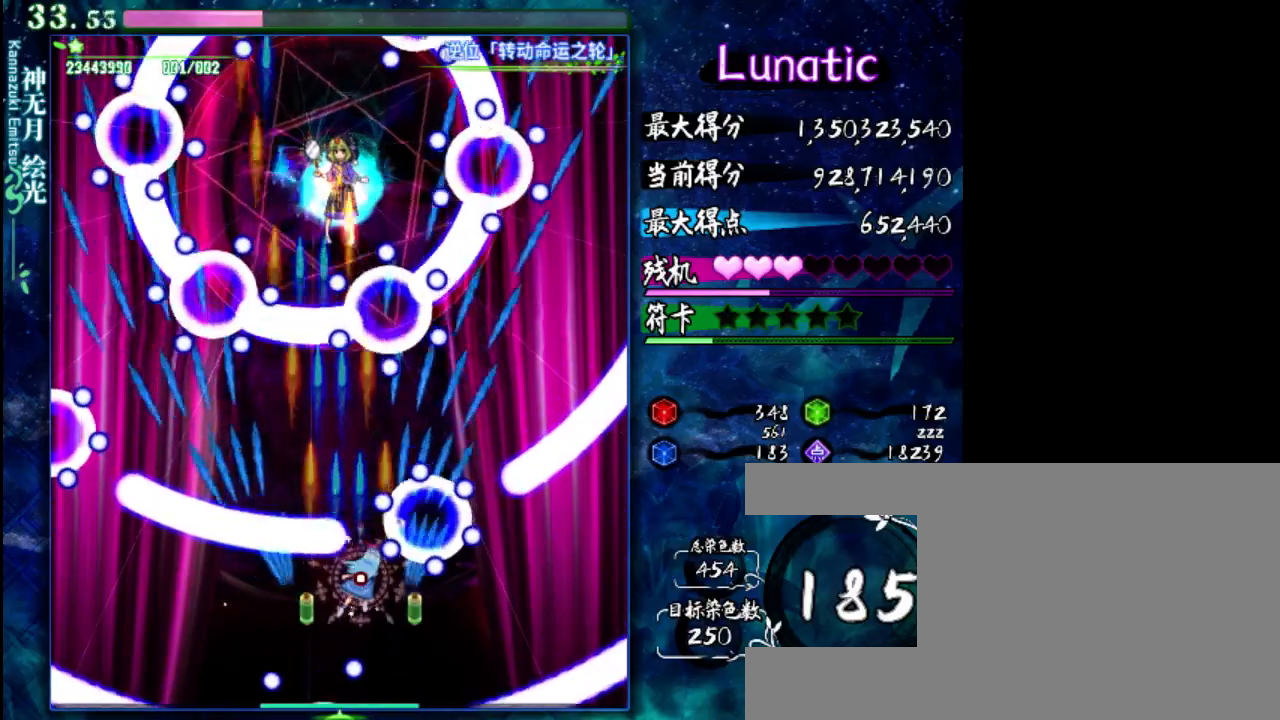
{"keys": ["z"], "events": [[167, "up", "down"], [233, "right", "up"], [267, "shift", "up"], [417, "up", "up"]]}
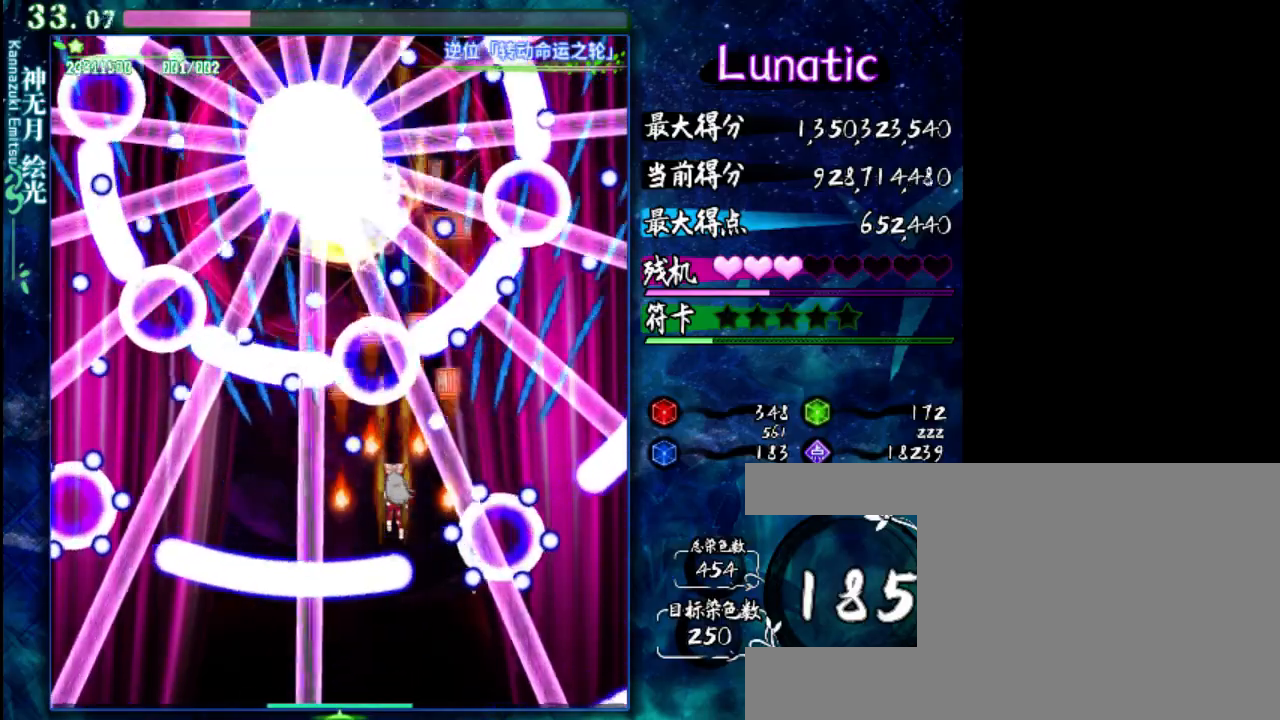
{"keys": ["z"], "events": [[17, "left", "down"], [117, "left", "up"], [250, "down", "down"], [350, "down", "up"]]}
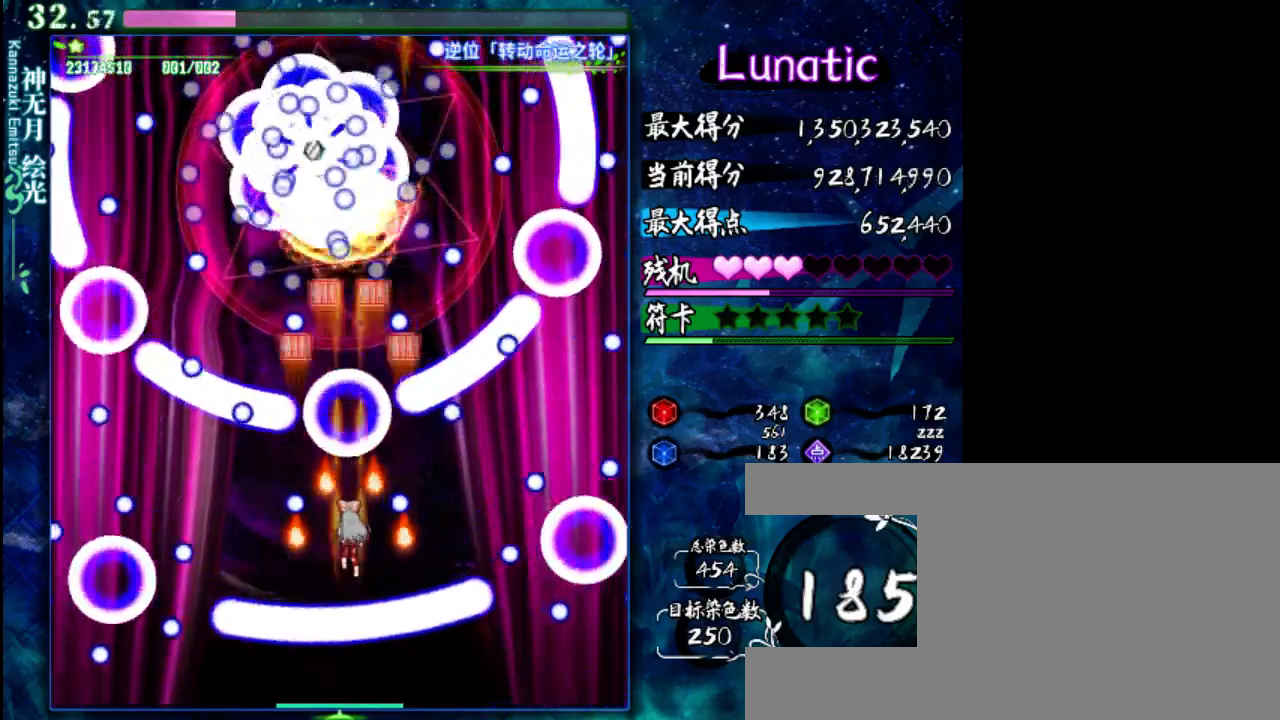
{"keys": ["right", "shift", "z"], "events": [[150, "down", "down"], [217, "down", "up"], [283, "shift", "down"], [417, "right", "down"]]}
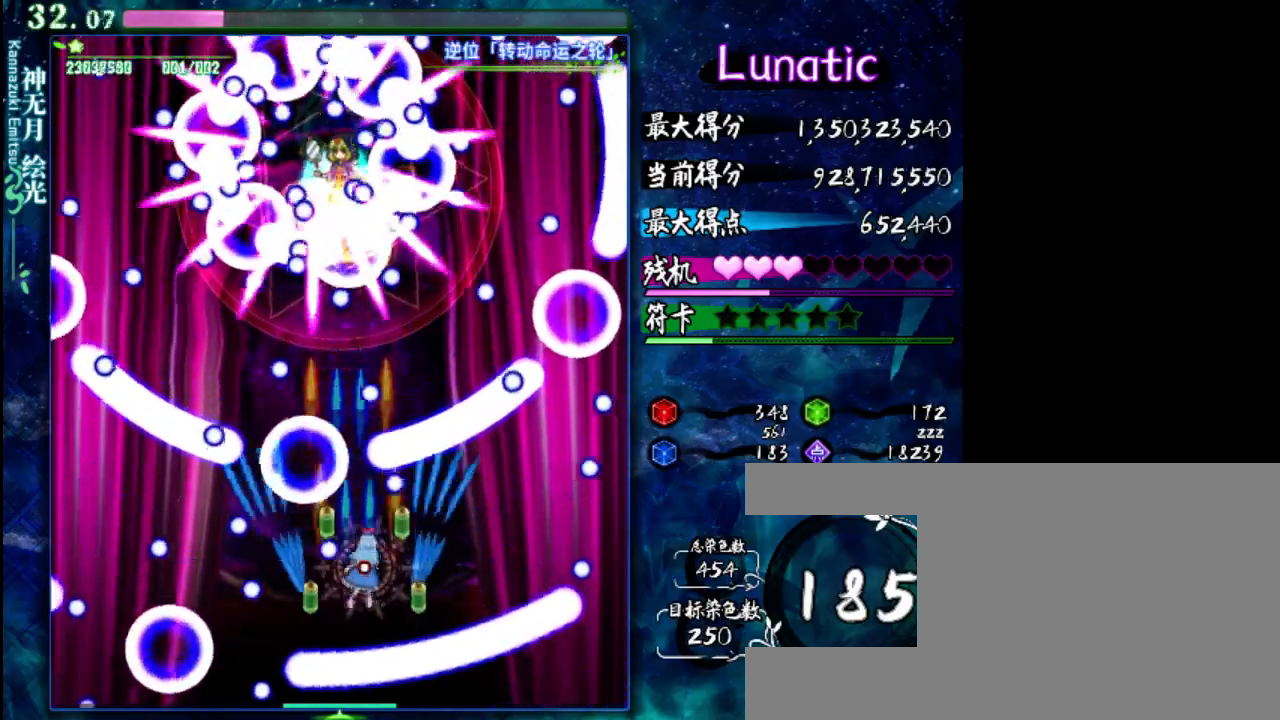
{"keys": ["left", "shift", "z"], "events": [[50, "right", "up"], [383, "left", "down"]]}